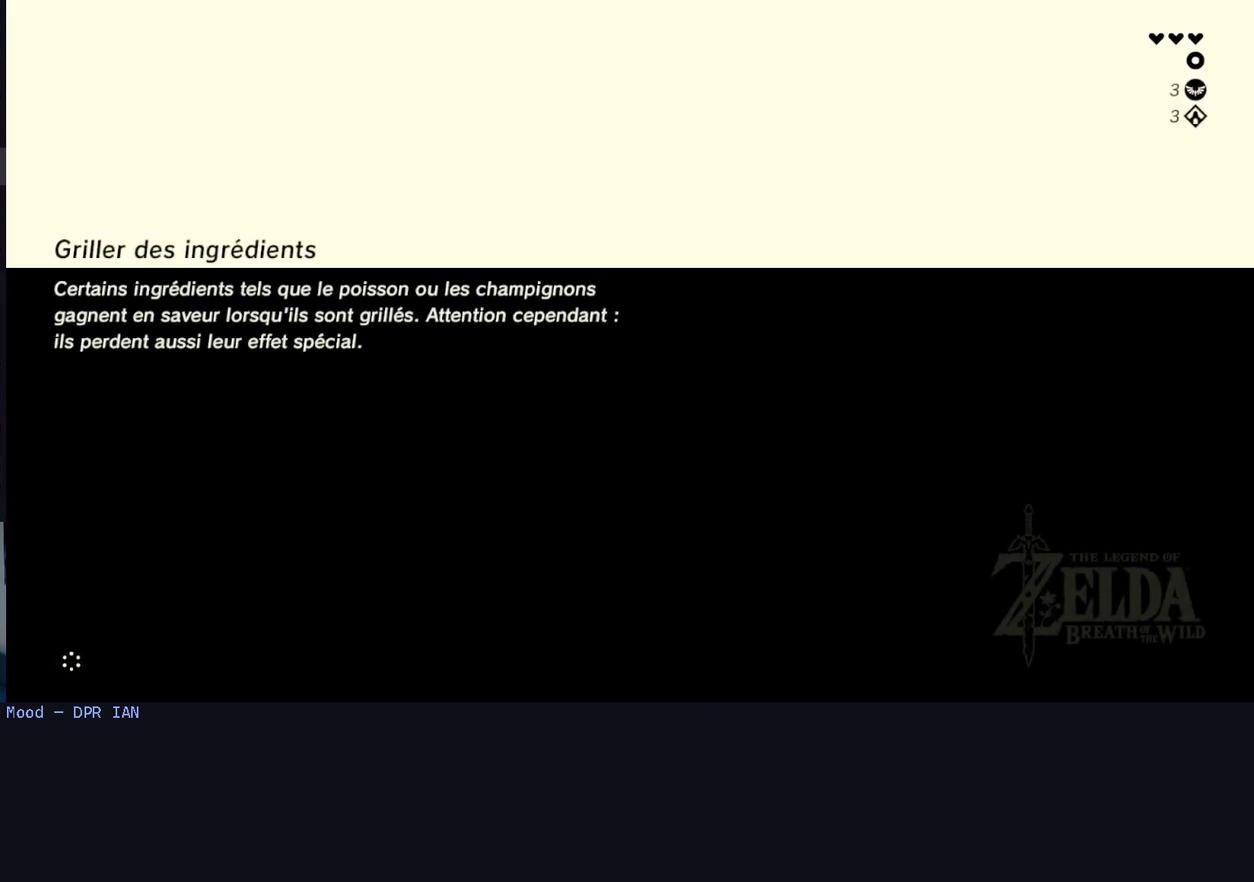
Gameplay with a controller (Nintendo layout); each line is a JSON object with the inputs held at the frame after it. "events" lists button and stick changes between this image and that frame as [ms after this image, input, new state], when the widget could be followed in between. This overlay highlights the sticks when they move; stick clicks (L3 R3) are not distinguishable. Not read: B L2 L3 R3.
{"buttons": [], "left_stick": "center", "right_stick": "center", "events": [[133, "left_stick", "center"]]}
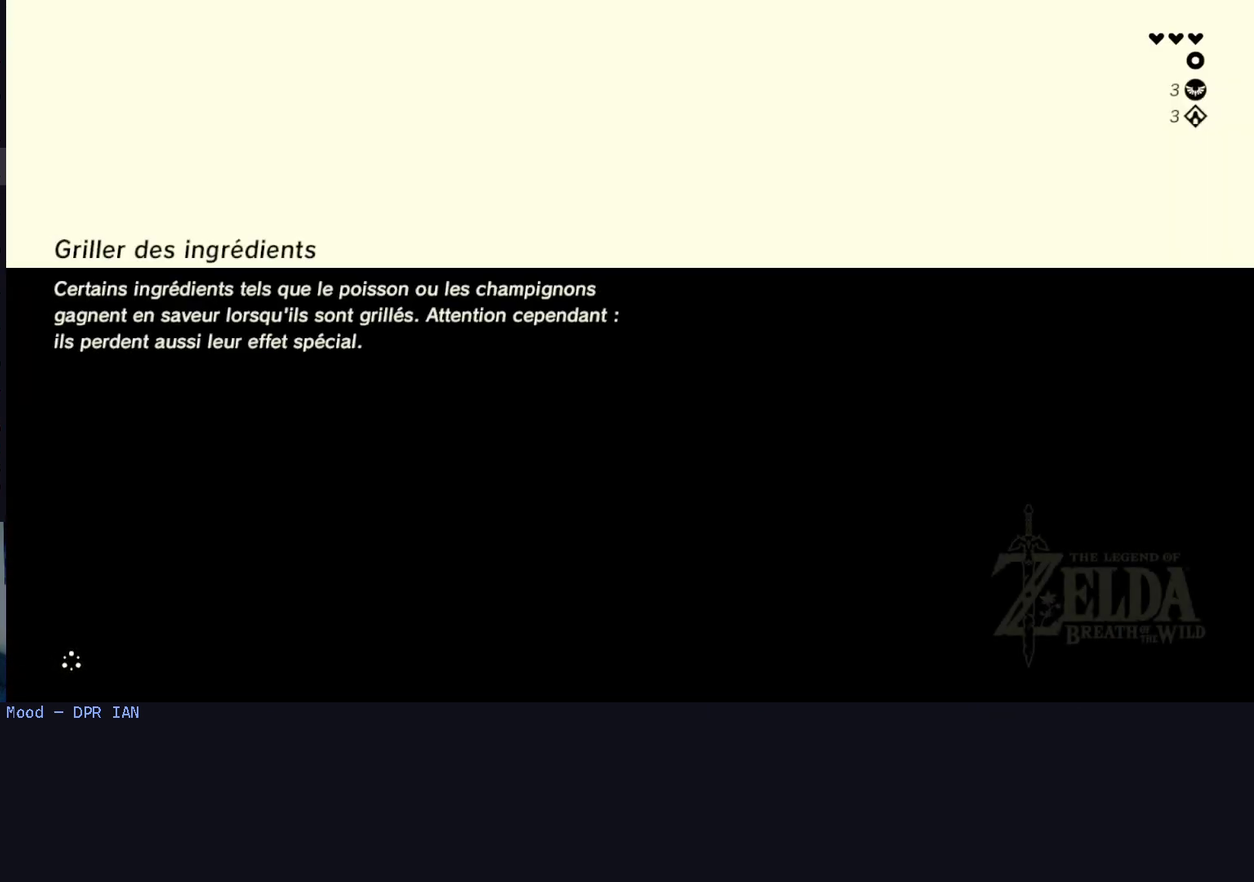
{"buttons": [], "left_stick": "up-left", "right_stick": "center", "events": [[233, "left_stick", "up-left"]]}
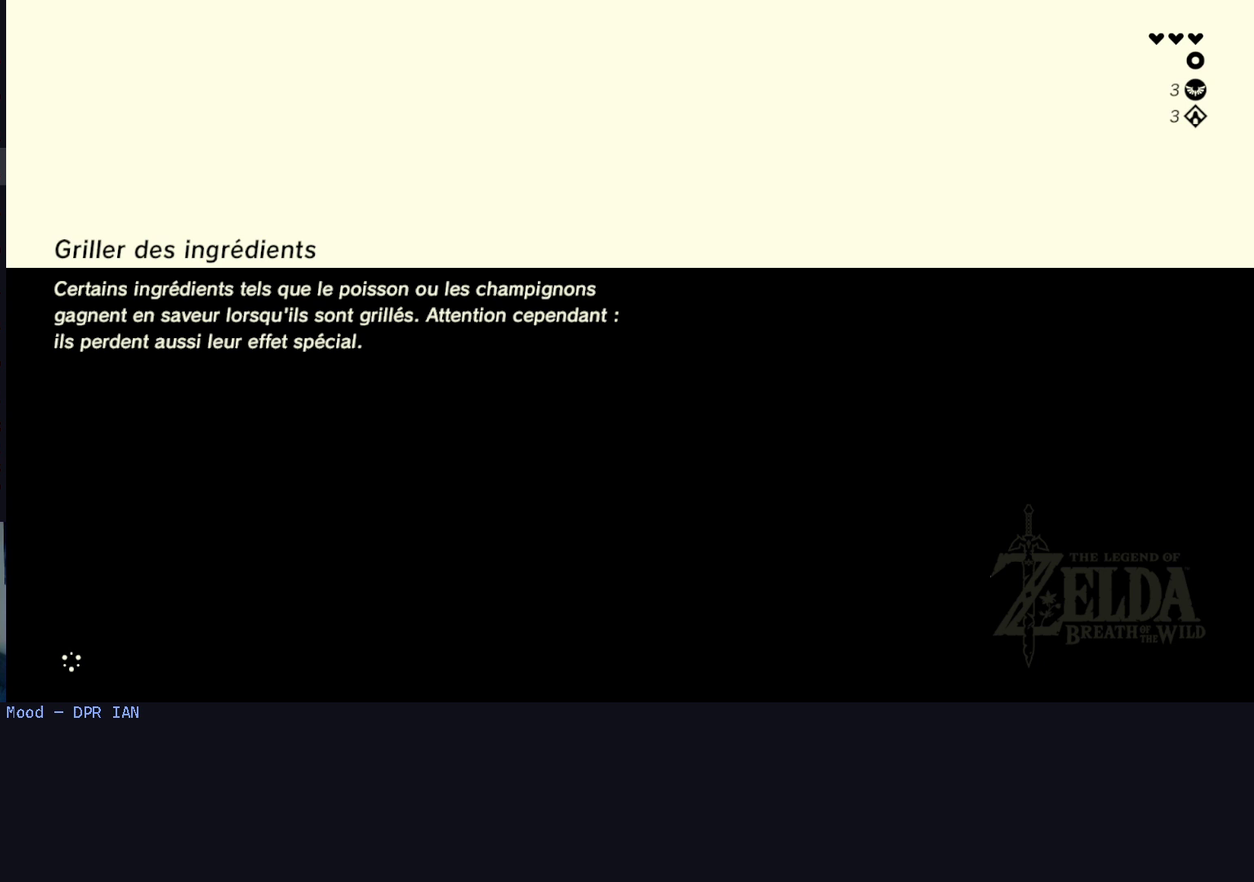
{"buttons": [], "left_stick": "center", "right_stick": "center", "events": [[500, "left_stick", "center"]]}
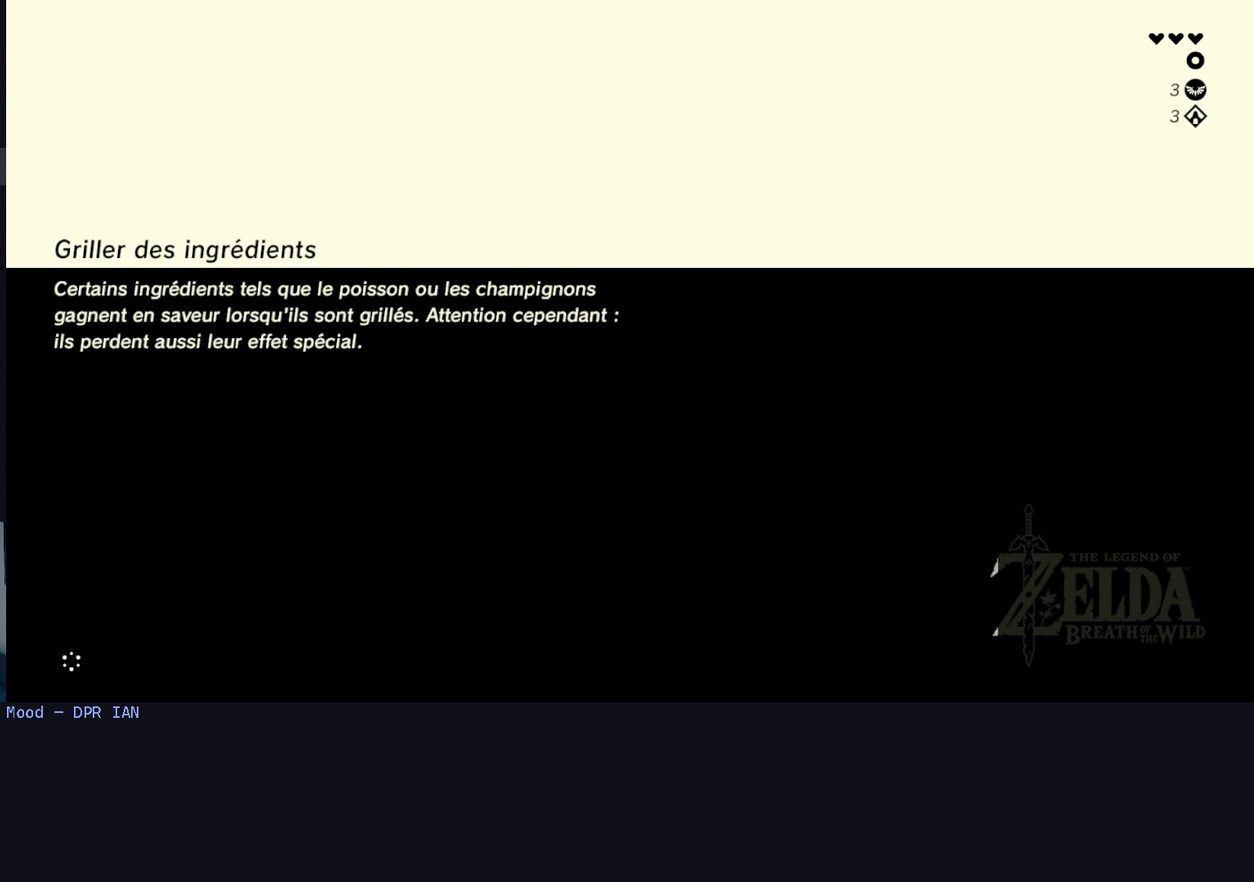
{"buttons": [], "left_stick": "center", "right_stick": "center", "events": []}
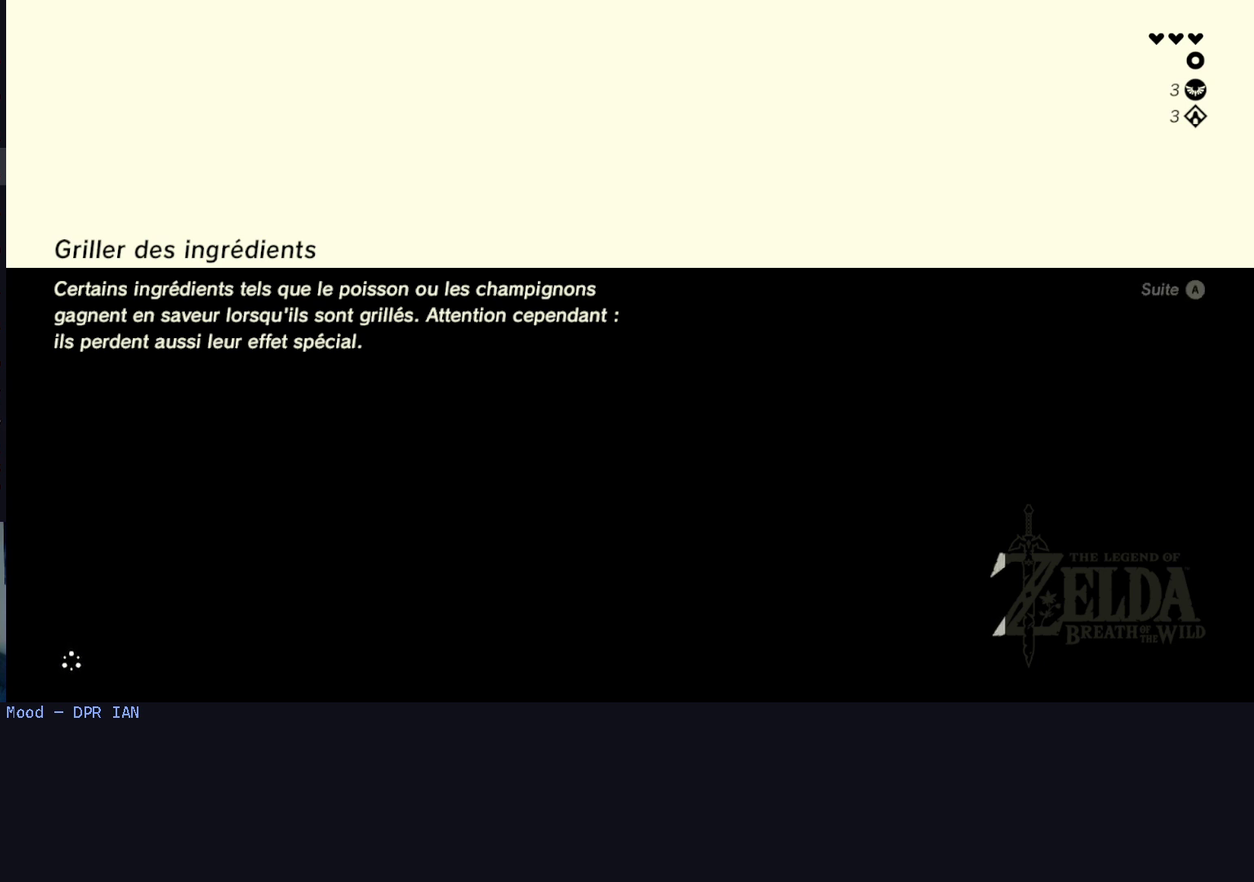
{"buttons": [], "left_stick": "center", "right_stick": "center", "events": []}
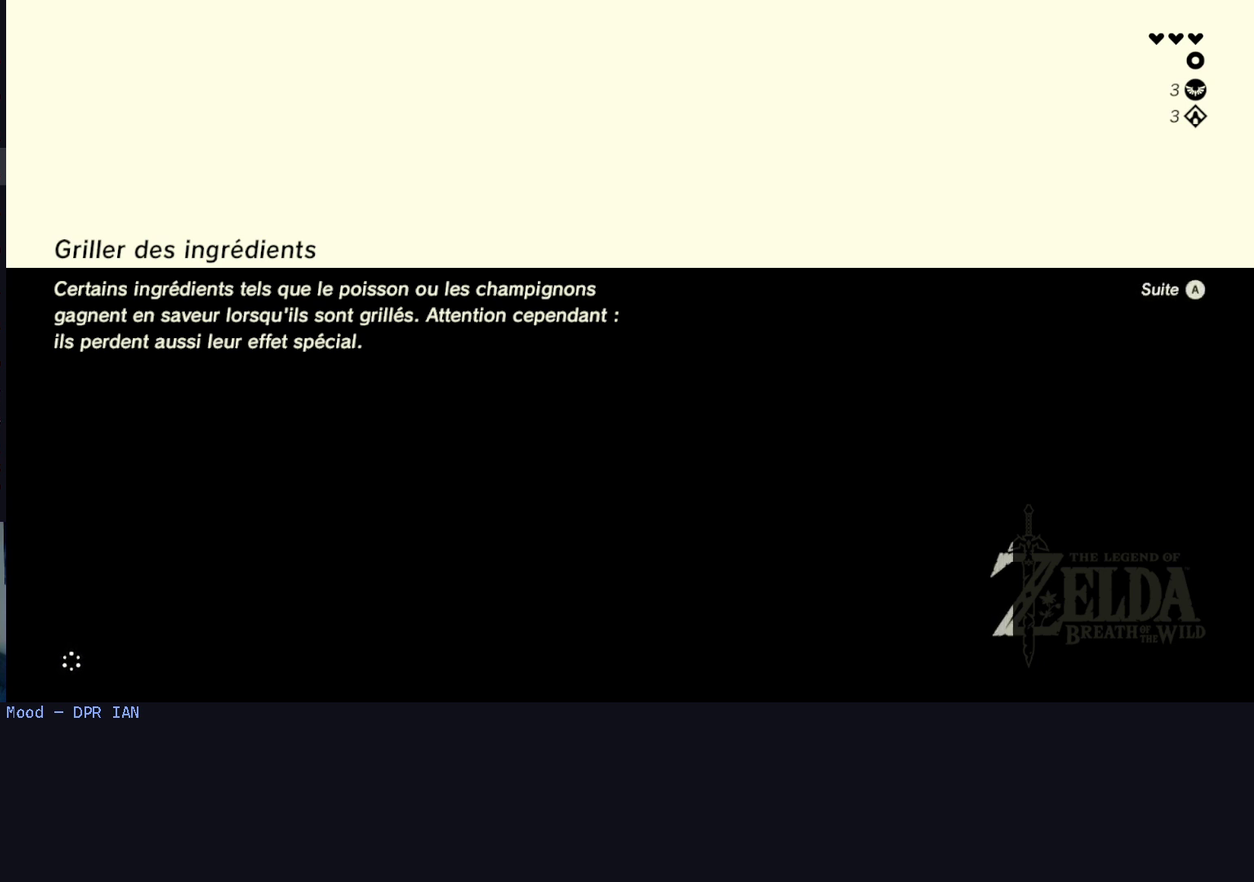
{"buttons": [], "left_stick": "center", "right_stick": "center", "events": [[333, "left_stick", "right"], [467, "left_stick", "center"]]}
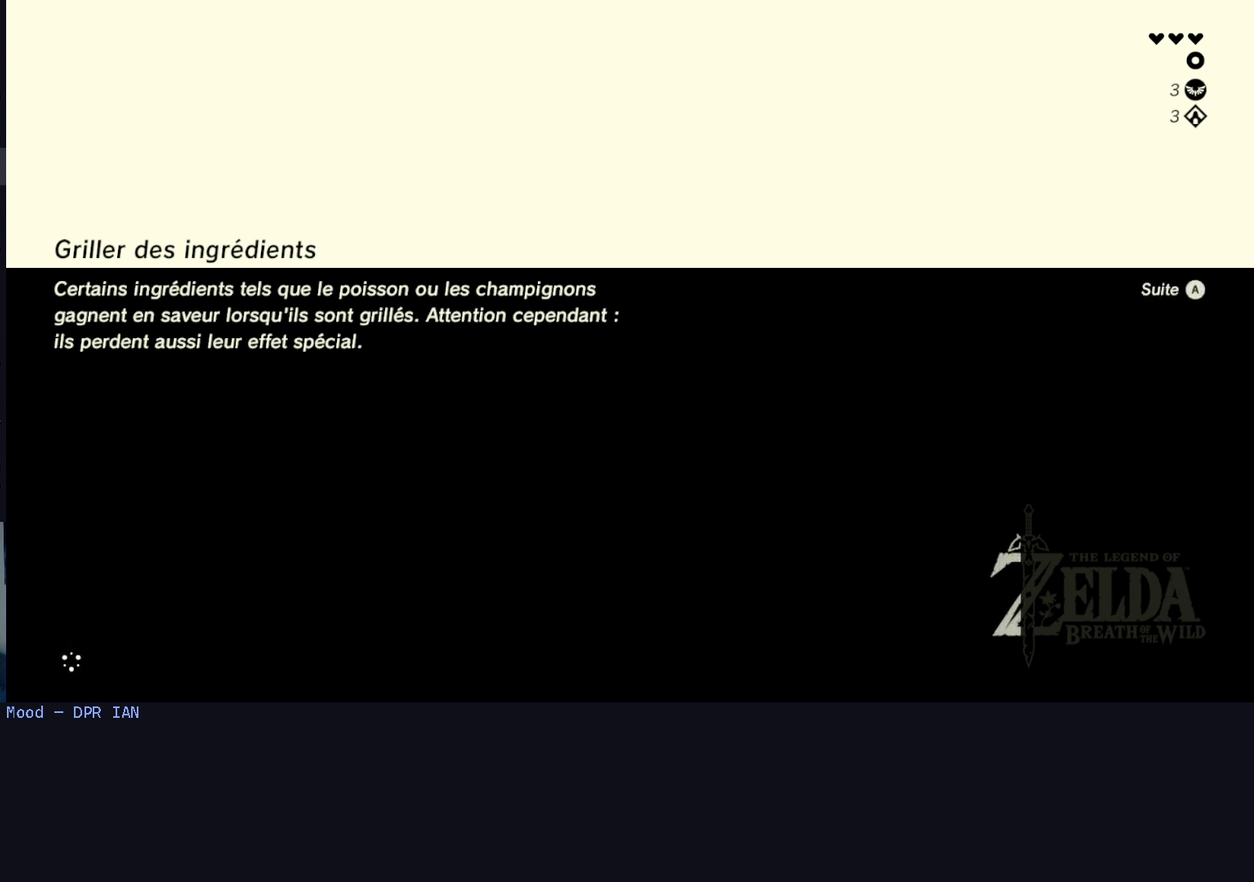
{"buttons": [], "left_stick": "up-left", "right_stick": "center", "events": [[67, "left_stick", "up-left"], [233, "left_stick", "right"], [333, "left_stick", "center"], [467, "left_stick", "up-left"]]}
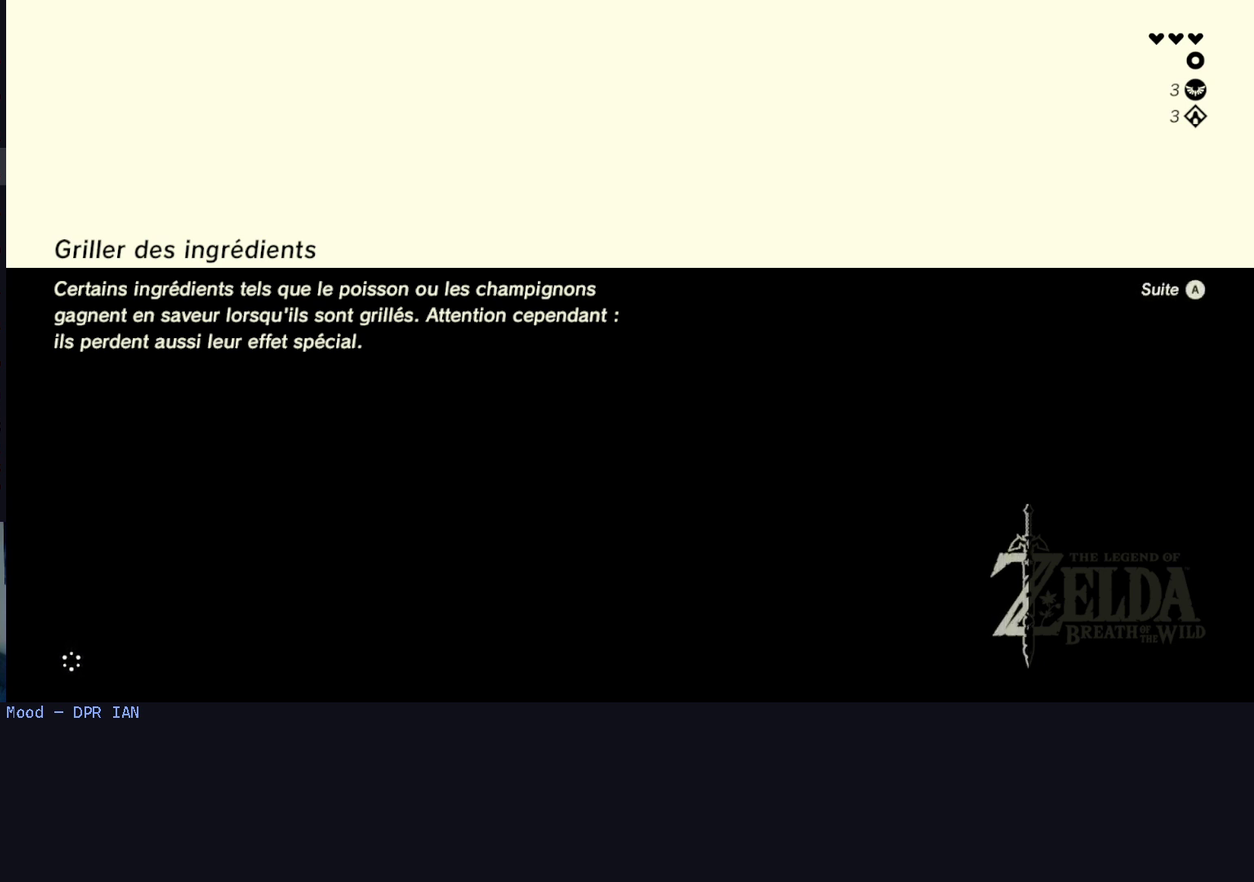
{"buttons": [], "left_stick": "up-left", "right_stick": "center", "events": [[133, "left_stick", "center"], [367, "left_stick", "up-left"]]}
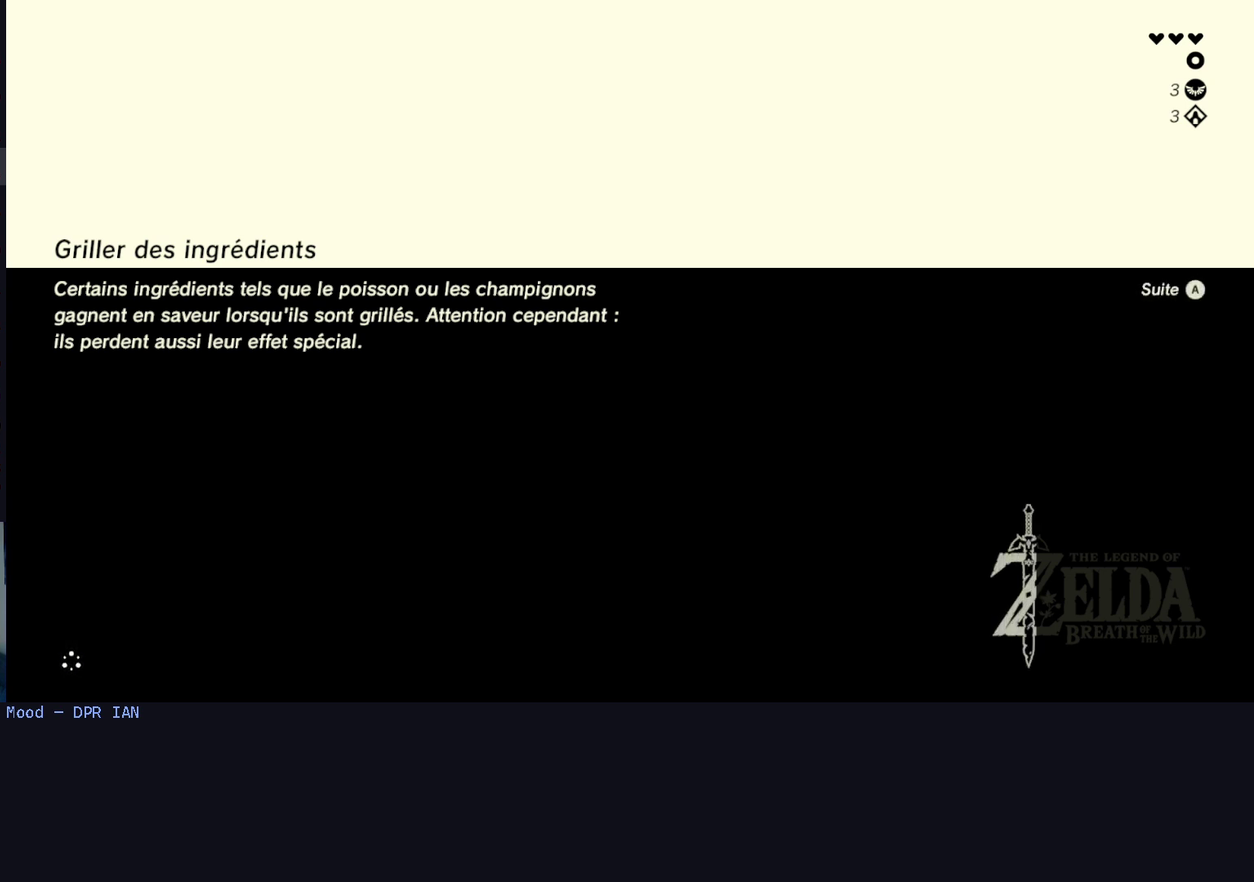
{"buttons": [], "left_stick": "center", "right_stick": "center", "events": [[133, "left_stick", "center"], [267, "left_stick", "up-left"], [367, "left_stick", "center"]]}
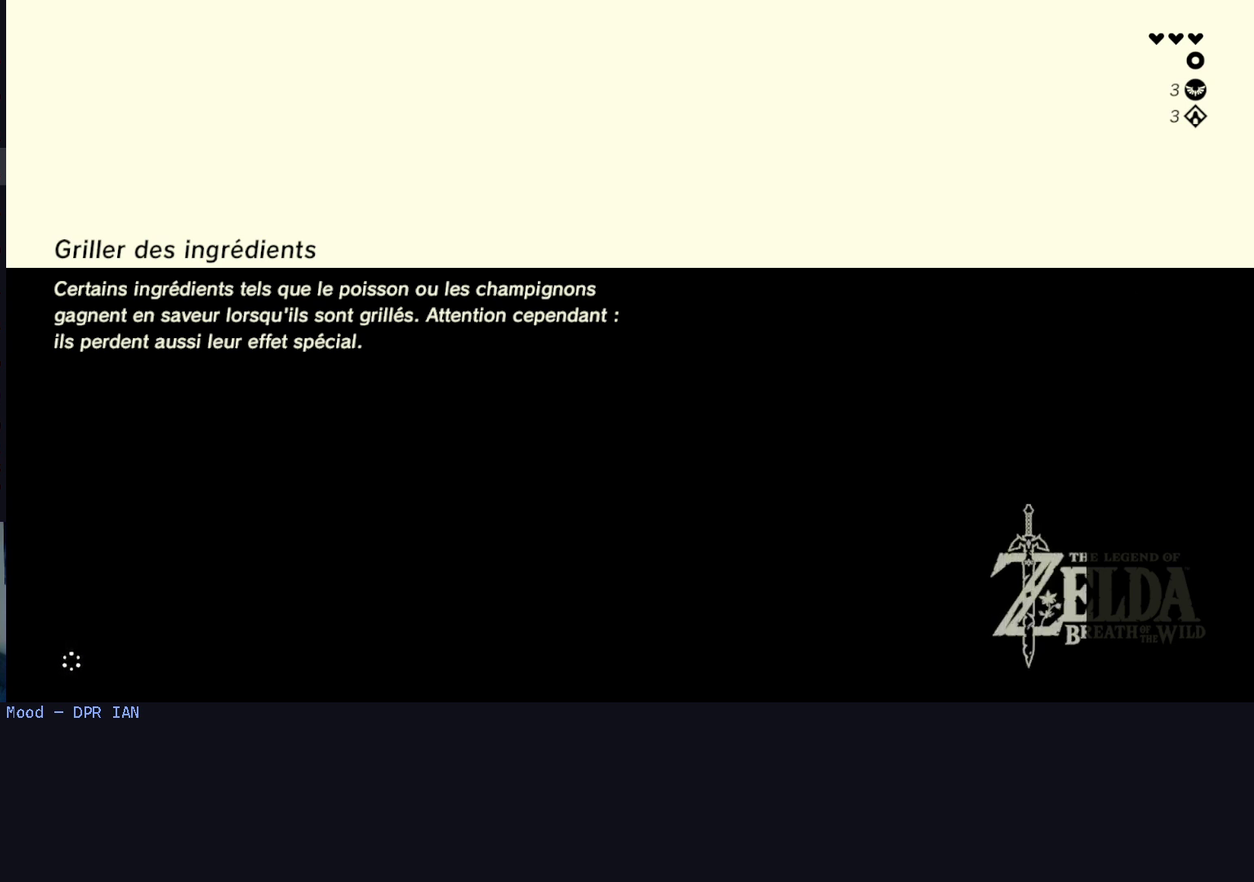
{"buttons": [], "left_stick": "center", "right_stick": "center", "events": [[67, "left_stick", "up-left"], [133, "left_stick", "center"]]}
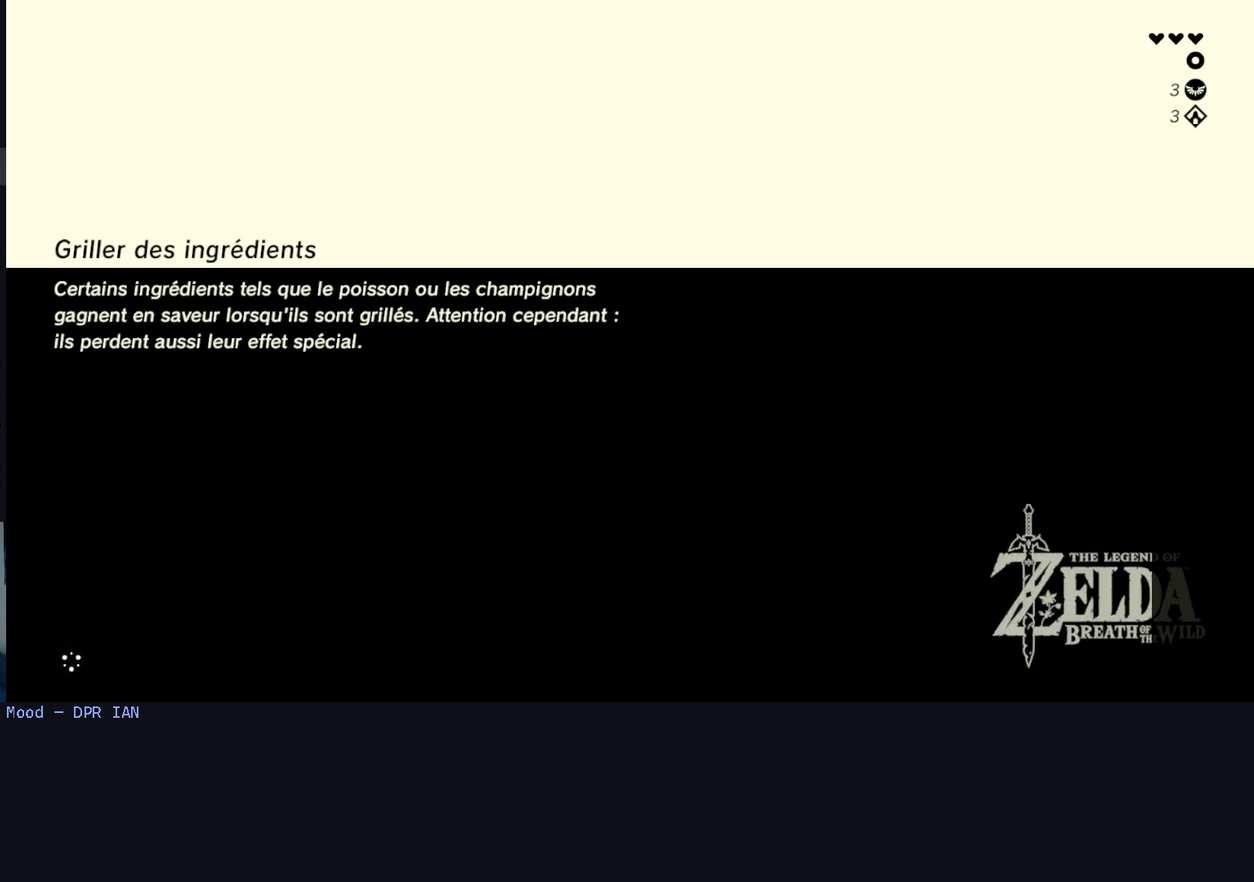
{"buttons": ["X"], "left_stick": "up-left", "right_stick": "center", "events": [[67, "left_stick", "left"], [167, "X", "down"], [267, "left_stick", "center"], [300, "X", "up"], [367, "left_stick", "up-left"], [433, "X", "down"]]}
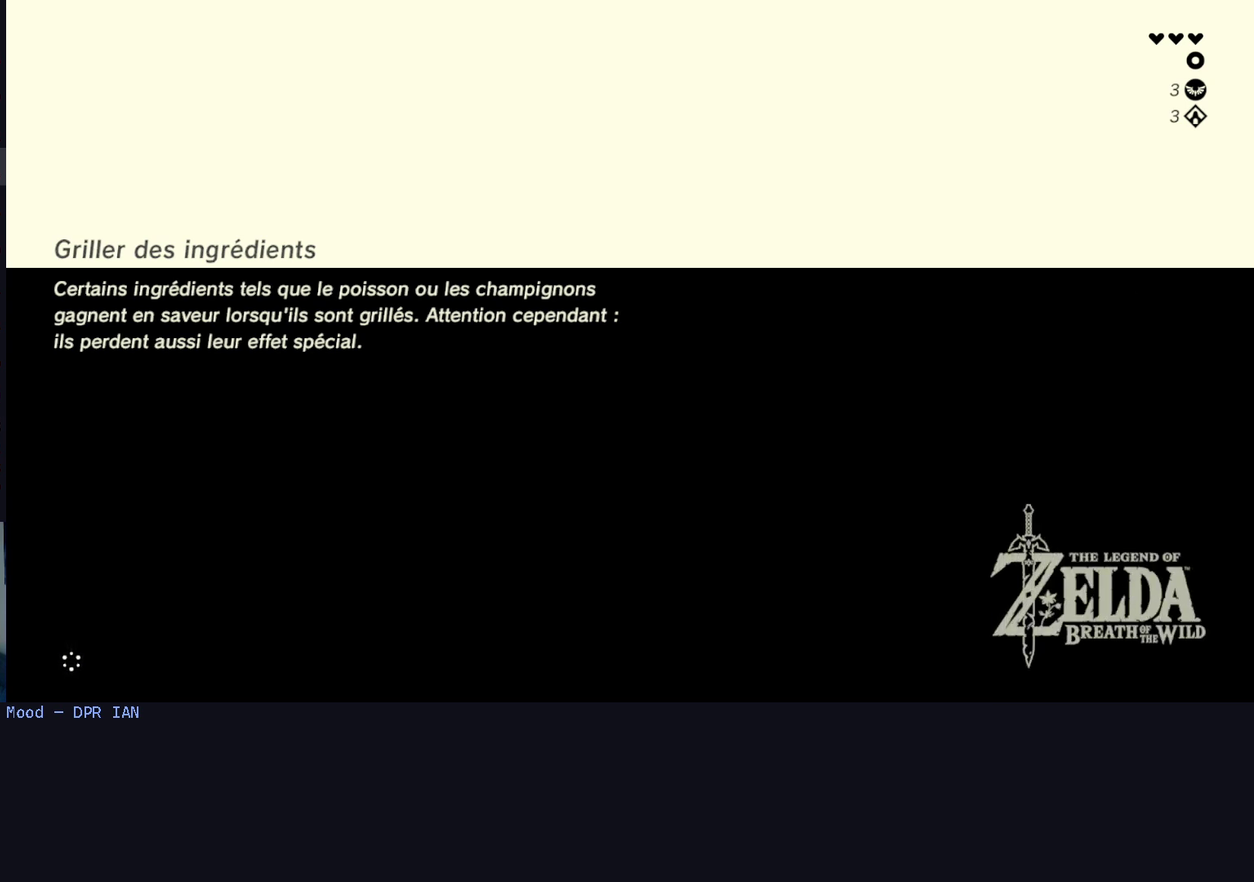
{"buttons": [], "left_stick": "center", "right_stick": "center", "events": [[33, "X", "up"], [133, "left_stick", "center"], [167, "X", "down"], [300, "X", "up"]]}
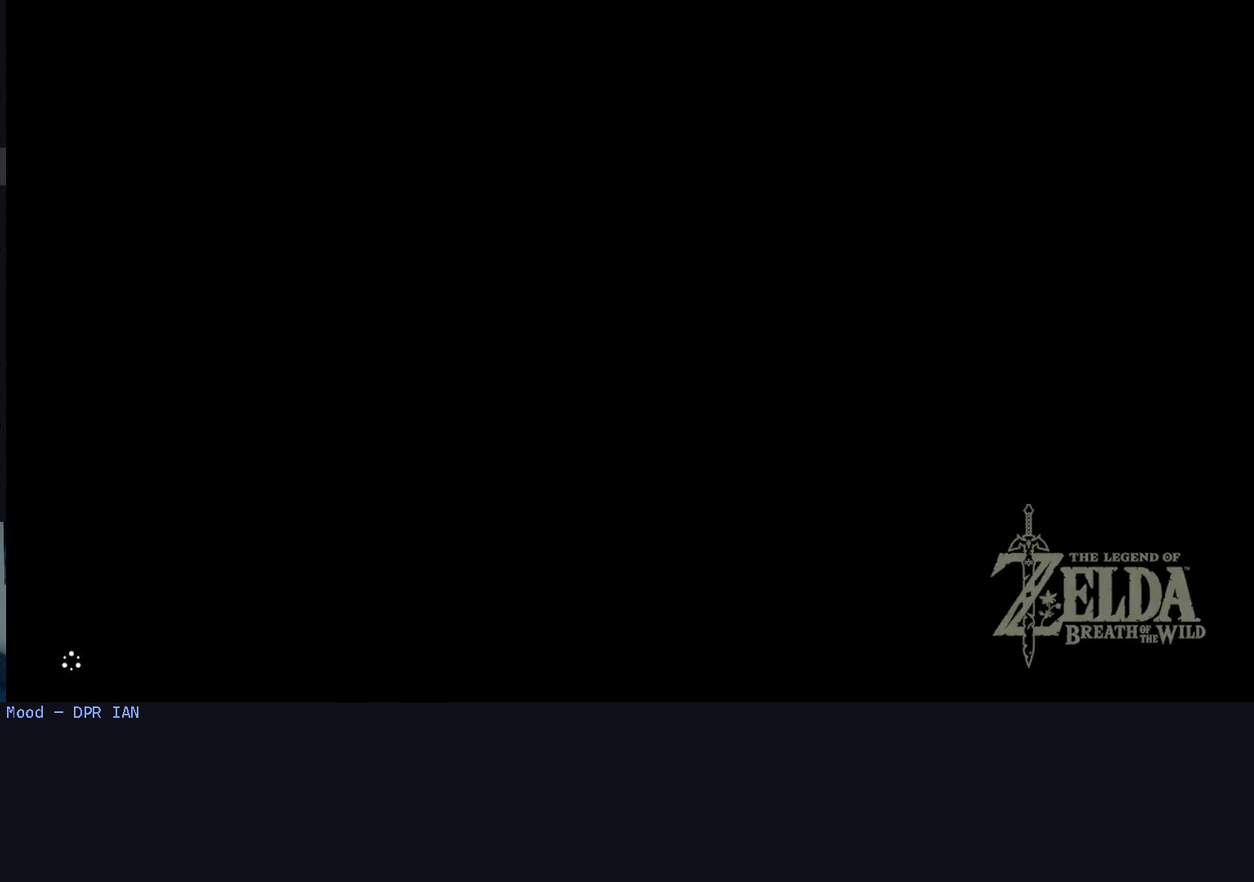
{"buttons": ["X"], "left_stick": "left", "right_stick": "center", "events": [[200, "left_stick", "left"], [267, "X", "down"], [333, "X", "up"], [433, "X", "down"]]}
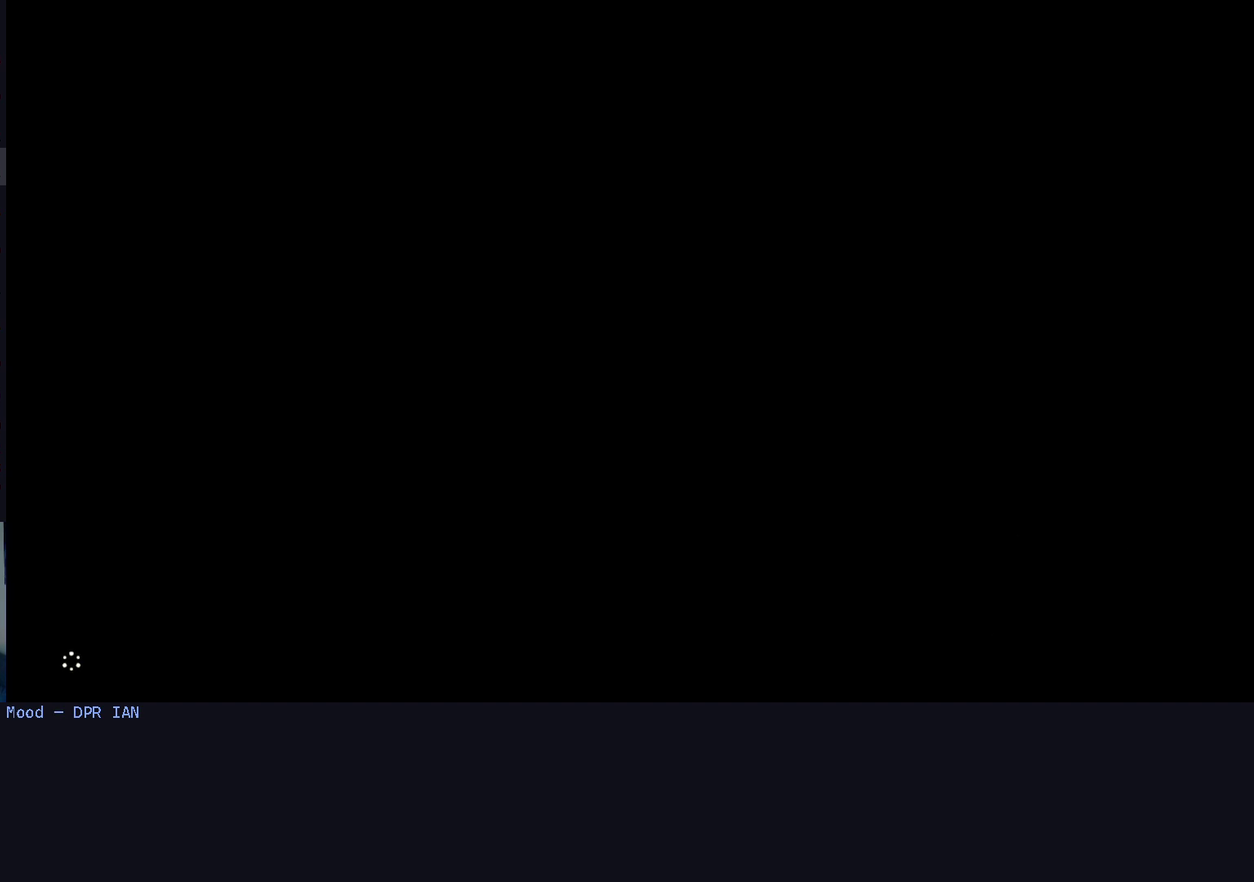
{"buttons": ["X"], "left_stick": "up-left", "right_stick": "center", "events": [[33, "X", "up"], [133, "X", "down"], [233, "X", "up"], [233, "left_stick", "up-left"], [333, "X", "down"], [433, "X", "up"], [500, "X", "down"]]}
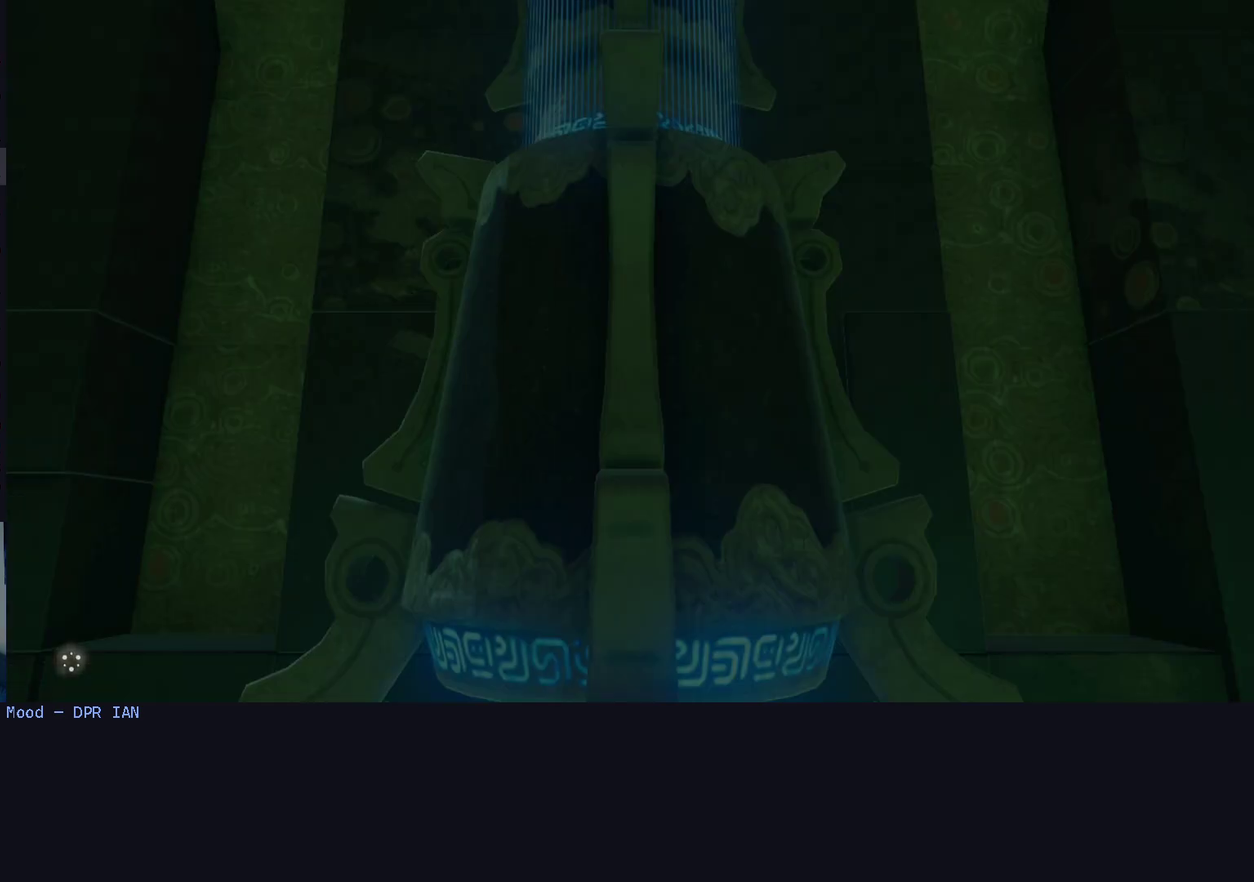
{"buttons": ["X"], "left_stick": "up-left", "right_stick": "center", "events": [[100, "X", "up"], [167, "X", "down"], [233, "X", "up"], [333, "X", "down"]]}
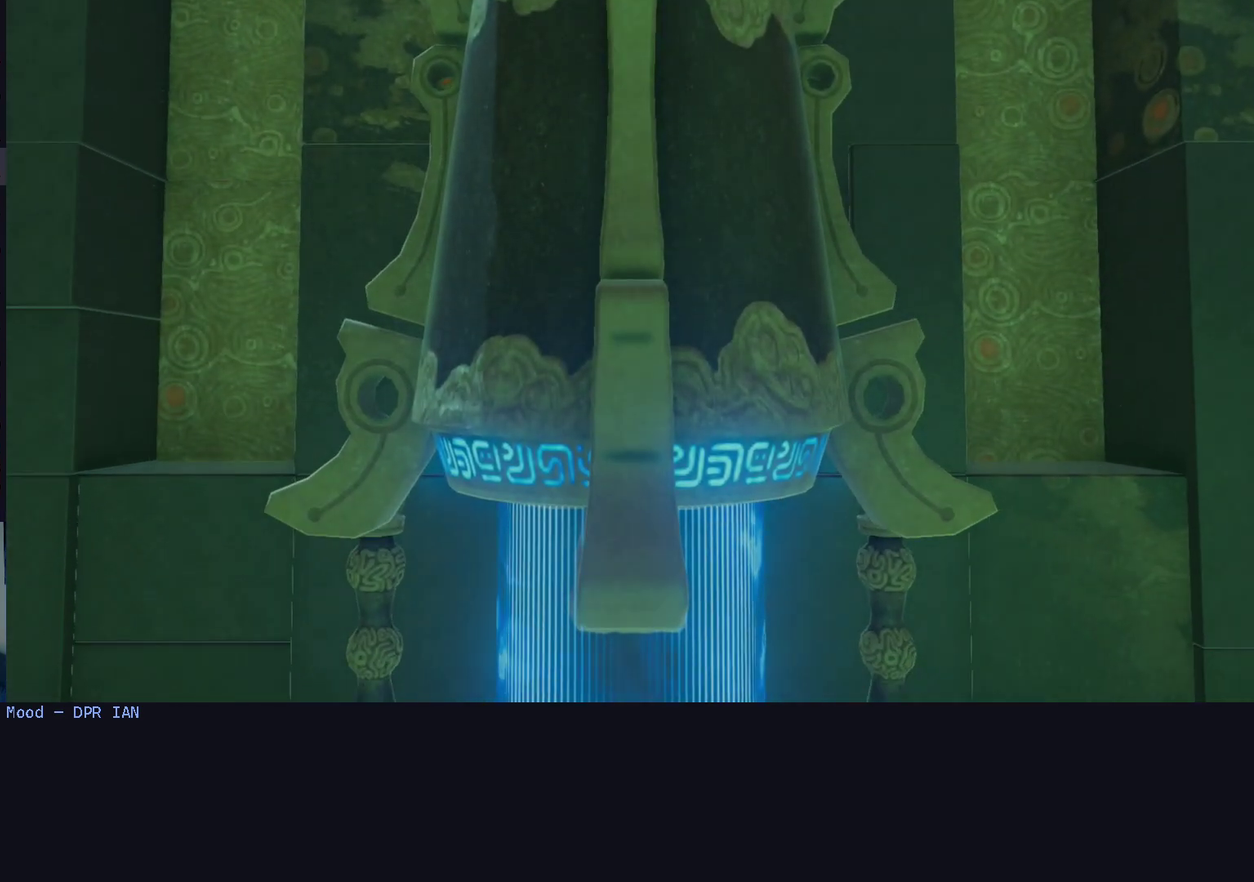
{"buttons": ["X"], "left_stick": "up-left", "right_stick": "center", "events": [[67, "X", "up"], [133, "X", "down"], [233, "X", "up"], [300, "X", "down"], [400, "X", "up"], [467, "X", "down"]]}
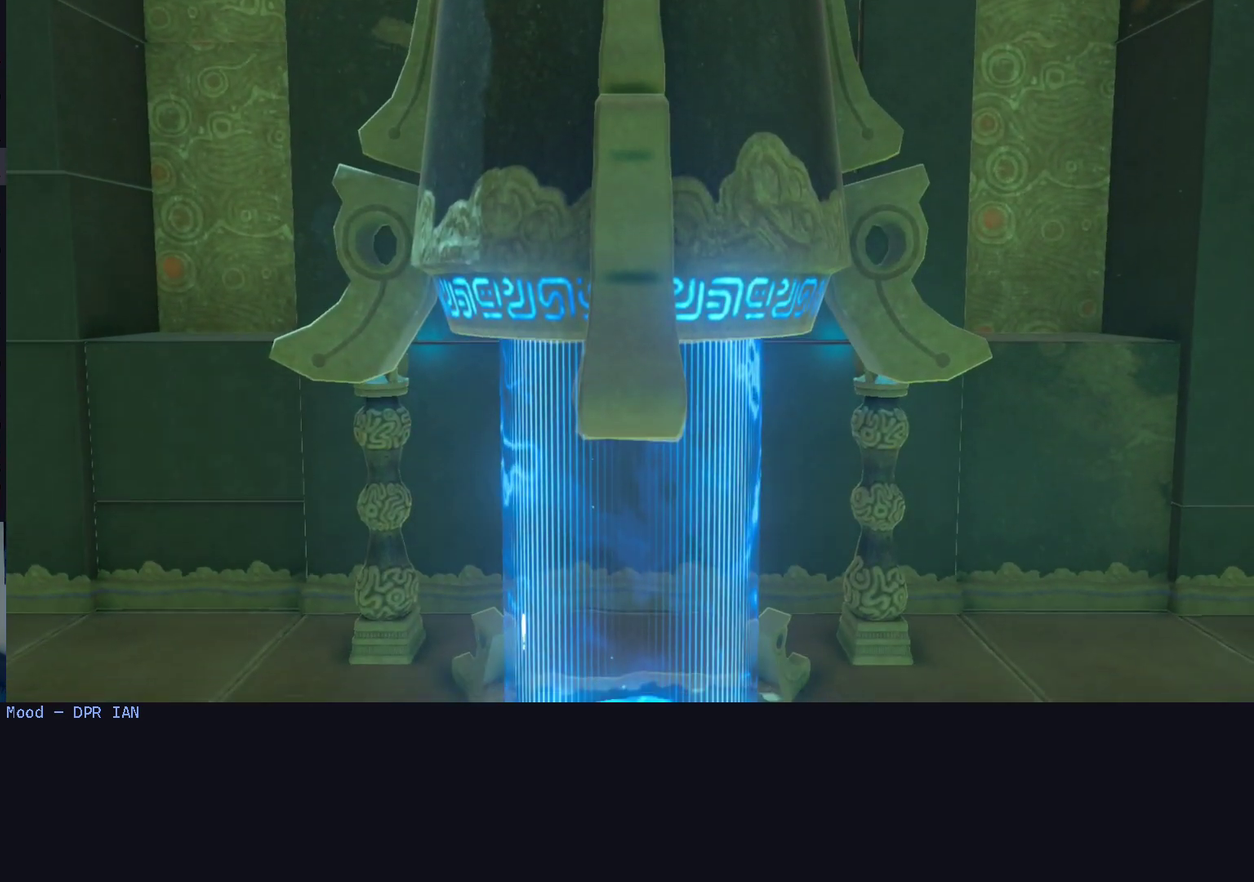
{"buttons": ["X"], "left_stick": "up-left", "right_stick": "center", "events": [[33, "X", "up"], [133, "X", "down"], [200, "X", "up"], [267, "X", "down"], [367, "X", "up"], [433, "X", "down"]]}
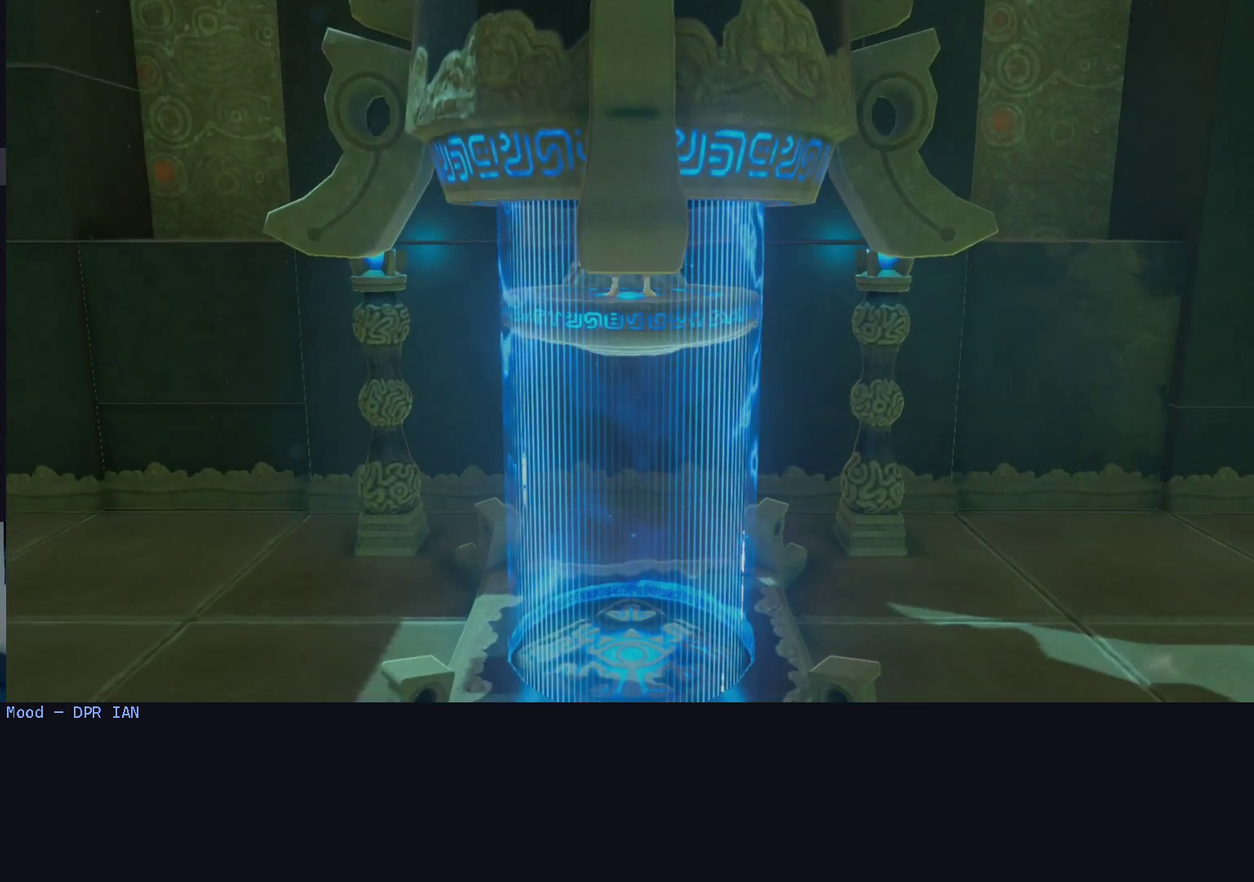
{"buttons": ["X"], "left_stick": "up-left", "right_stick": "center", "events": [[33, "X", "up"], [100, "X", "down"], [200, "X", "up"], [267, "X", "down"], [367, "X", "up"], [433, "X", "down"]]}
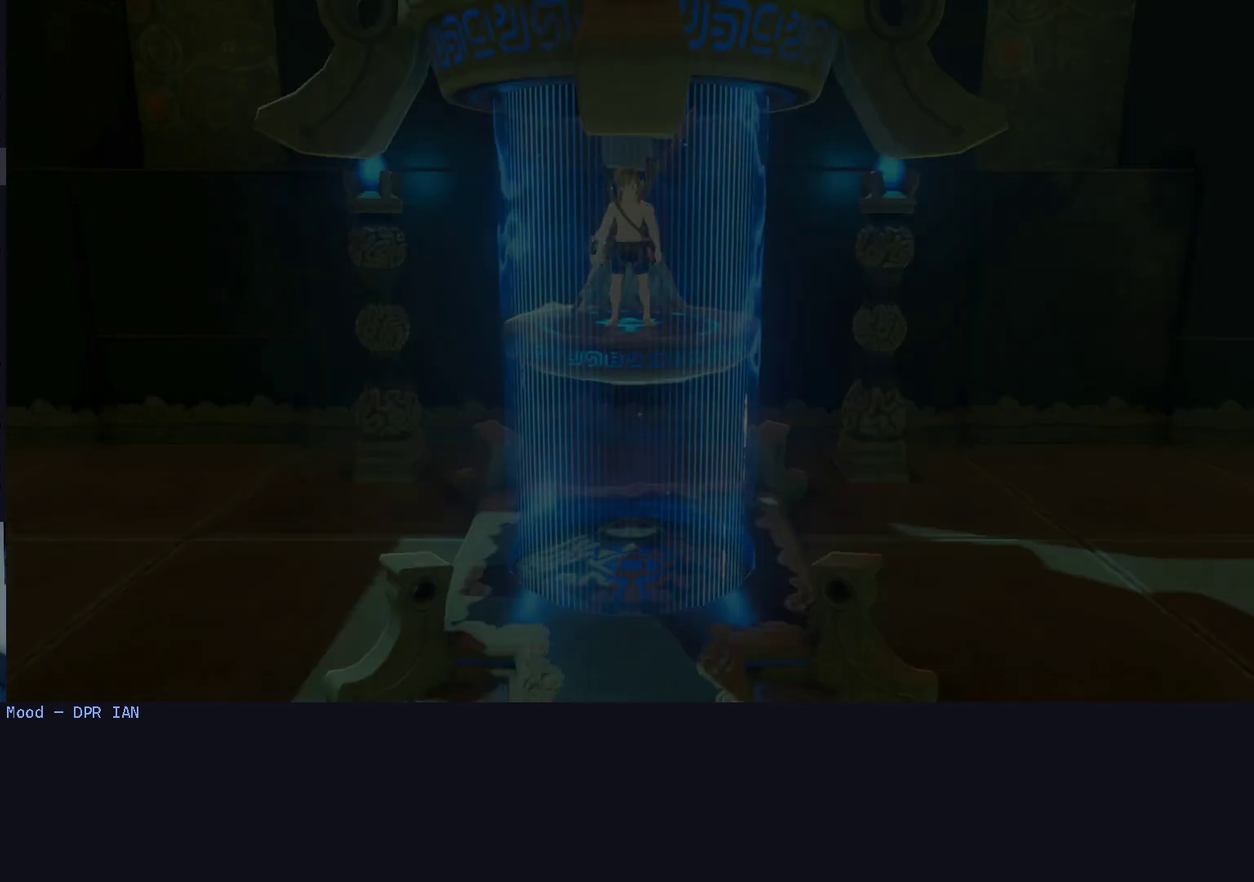
{"buttons": [], "left_stick": "up-left", "right_stick": "center", "events": [[67, "X", "up"]]}
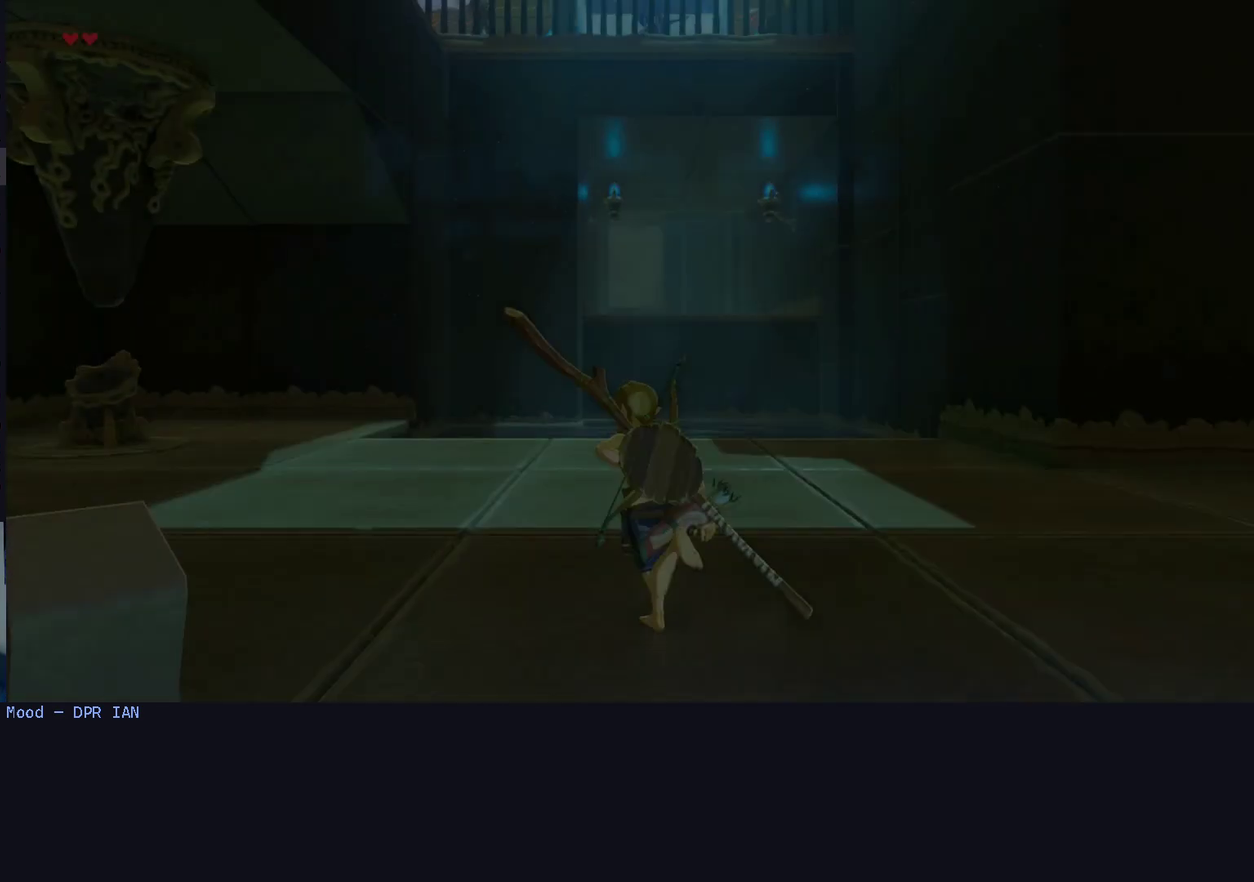
{"buttons": [], "left_stick": "up-left", "right_stick": "center", "events": []}
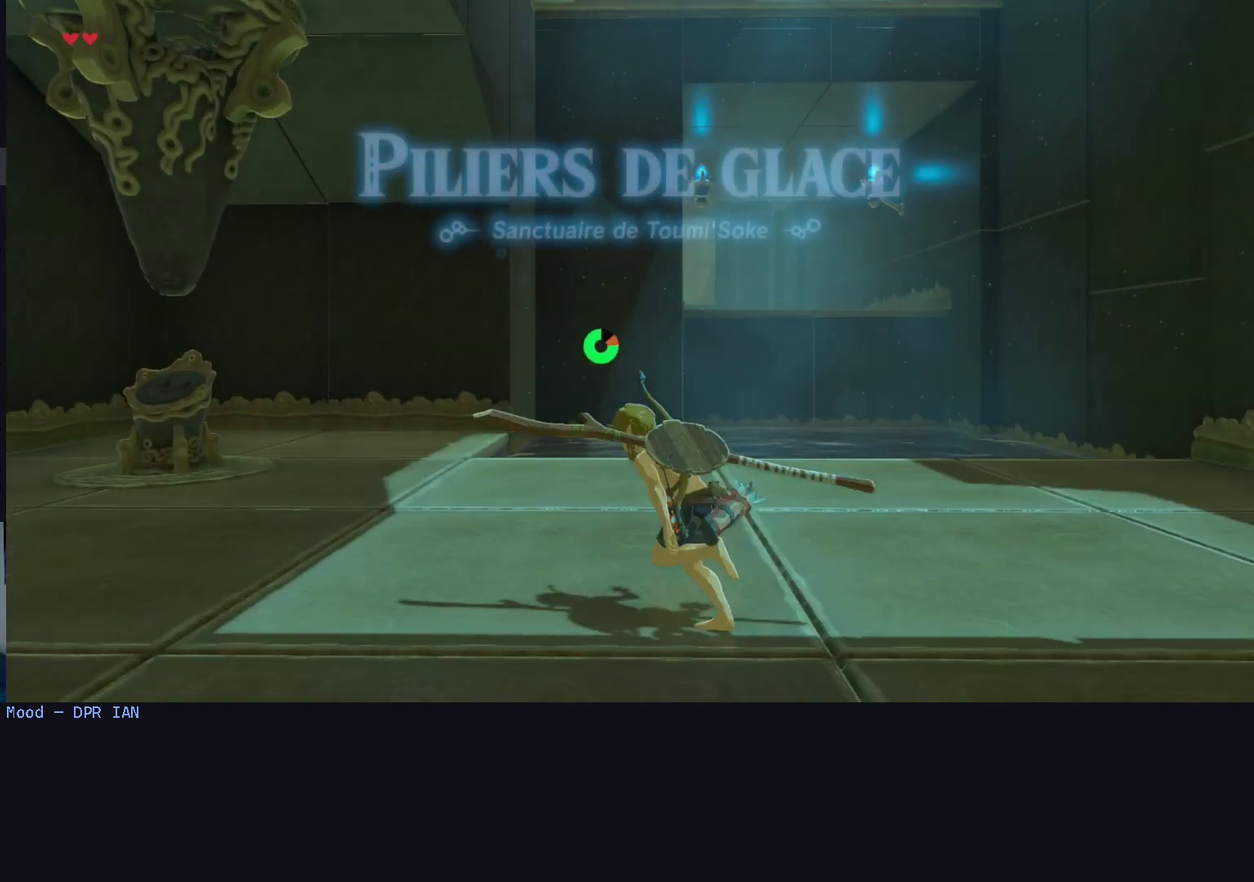
{"buttons": [], "left_stick": "up-left", "right_stick": "center", "events": []}
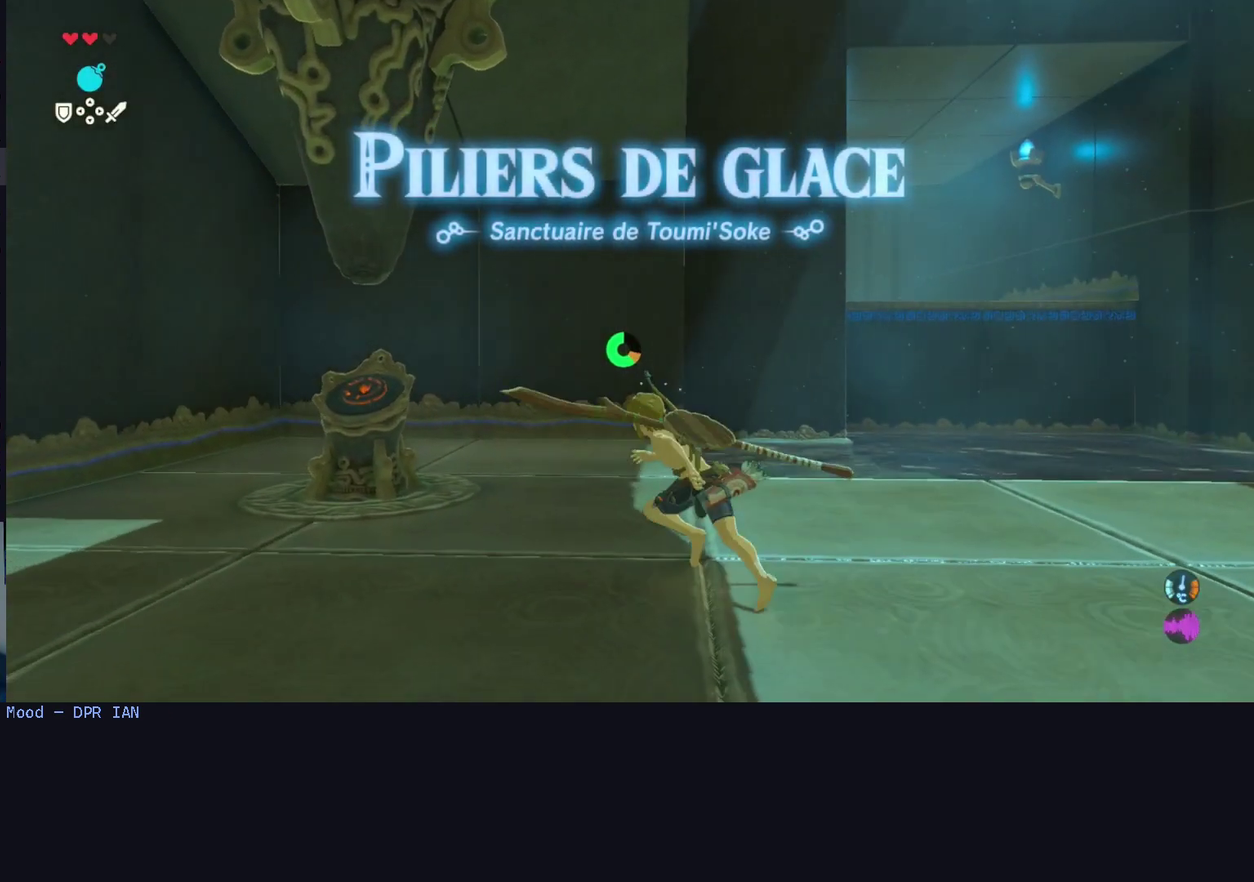
{"buttons": ["A"], "left_stick": "center", "right_stick": "center", "events": [[333, "A", "down"], [500, "left_stick", "center"]]}